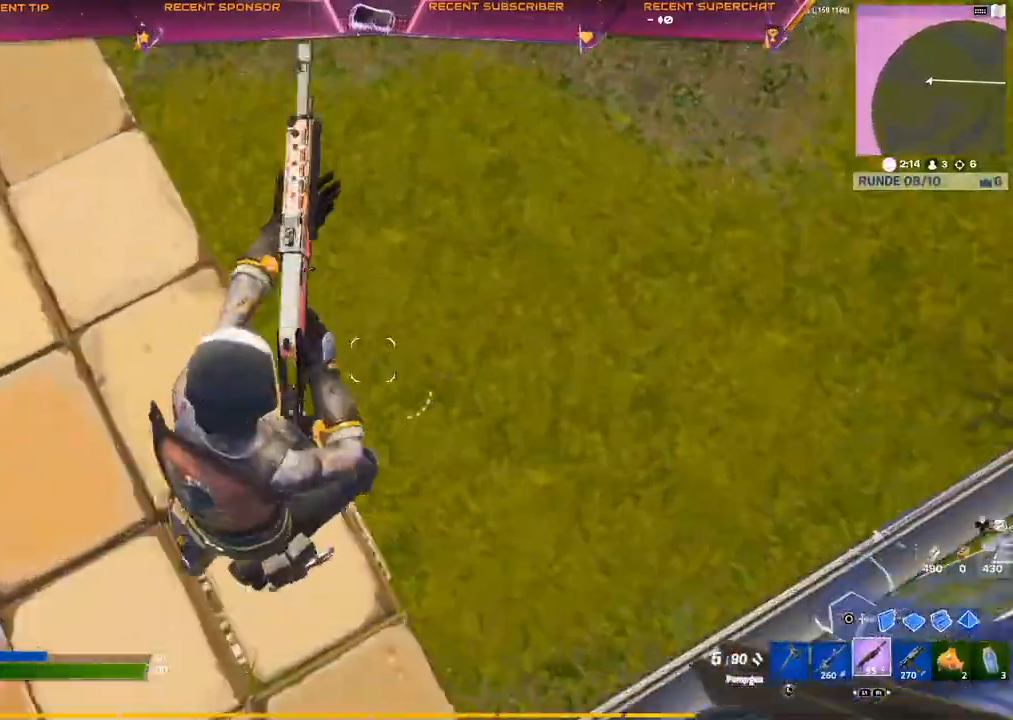
Gameplay with a controller (PlayStation layout); each line is a JSON object with the inputs held at the frame after it. "events" lists button and stick changes between this image and that frame as [ms after this image, input, new state], when the widget could be followed in between.
{"buttons": ["R2"], "left_stick": "right", "right_stick": "left", "events": [[67, "CIRCLE", "down"], [250, "CIRCLE", "up"], [300, "R2", "down"]]}
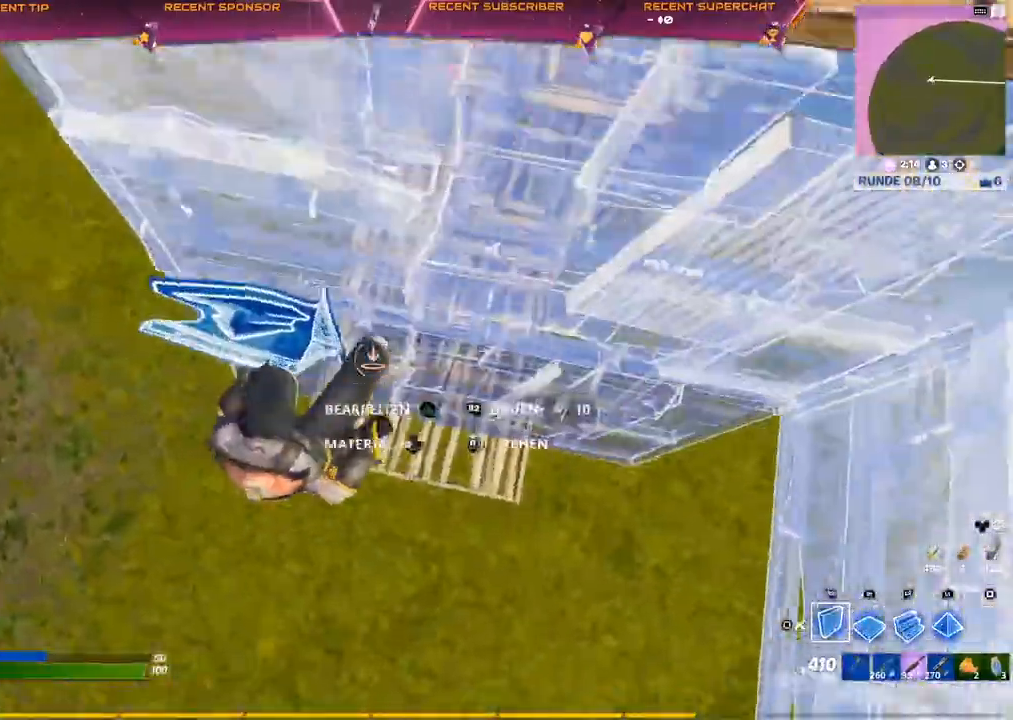
{"buttons": ["R1"], "left_stick": "up-right", "right_stick": "up-right", "events": [[50, "left_stick", "center"], [100, "R2", "up"], [167, "right_stick", "right"], [217, "R1", "down"], [233, "right_stick", "up-right"], [250, "left_stick", "up-right"]]}
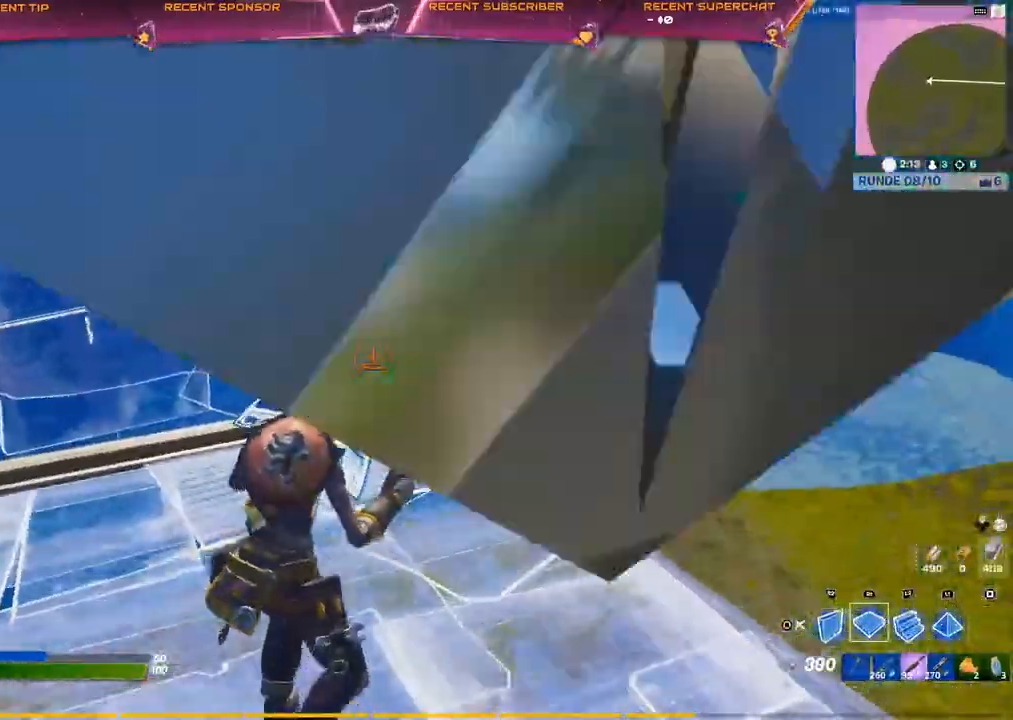
{"buttons": [], "left_stick": "up", "right_stick": "up-right", "events": [[83, "right_stick", "right"], [200, "right_stick", "up-right"], [250, "L2", "down"], [317, "CIRCLE", "down"], [333, "R1", "up"], [350, "left_stick", "up"], [383, "CIRCLE", "up"], [383, "right_stick", "center"], [417, "L2", "up"], [433, "CIRCLE", "down"], [483, "right_stick", "up-right"], [500, "CIRCLE", "up"]]}
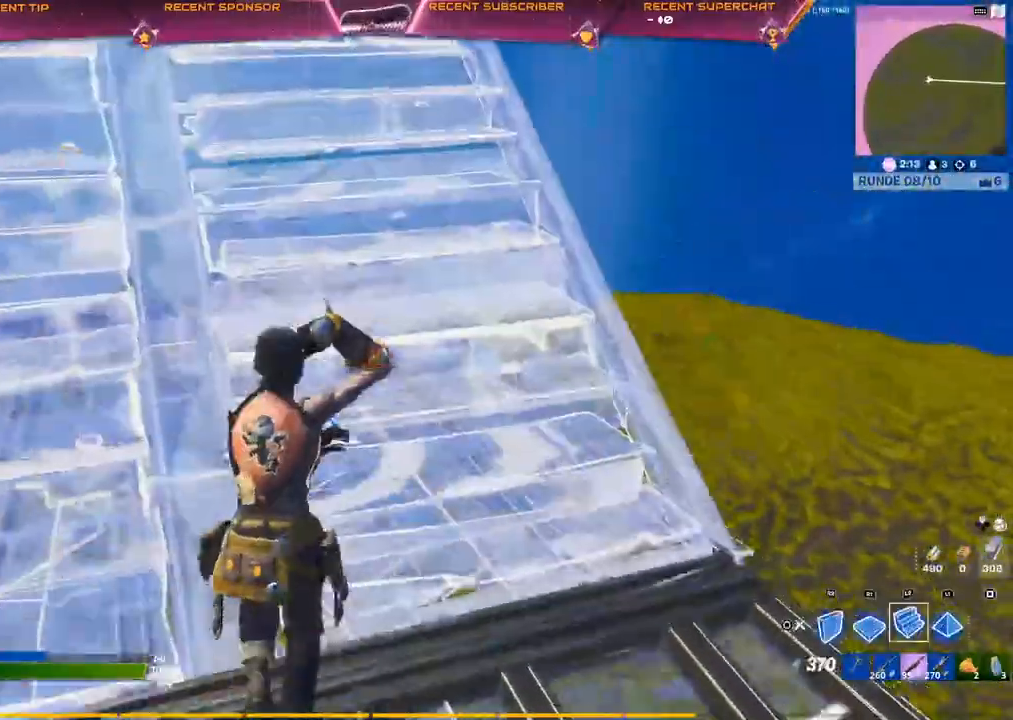
{"buttons": ["R2"], "left_stick": "up-right", "right_stick": "up-left", "events": [[183, "R2", "down"], [200, "right_stick", "left"], [317, "right_stick", "up-right"], [333, "left_stick", "up-right"], [450, "right_stick", "up-left"]]}
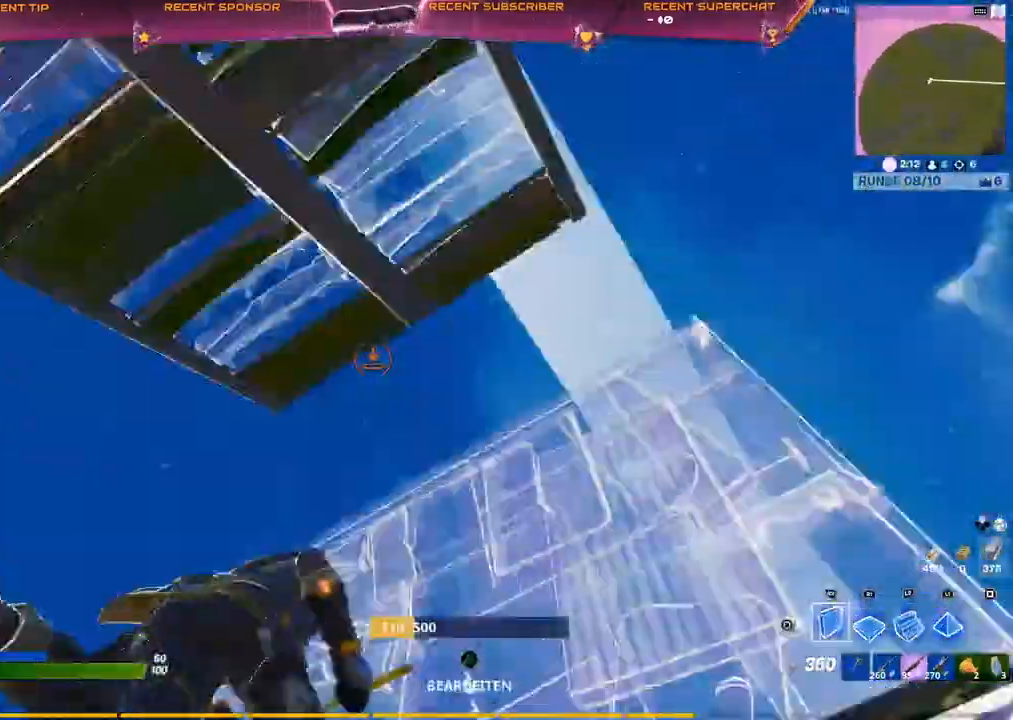
{"buttons": [], "left_stick": "up-left", "right_stick": "center", "events": [[150, "right_stick", "down-left"], [233, "left_stick", "down-right"], [317, "left_stick", "down-left"], [317, "right_stick", "right"], [350, "R2", "up"], [433, "left_stick", "up-left"], [450, "right_stick", "center"]]}
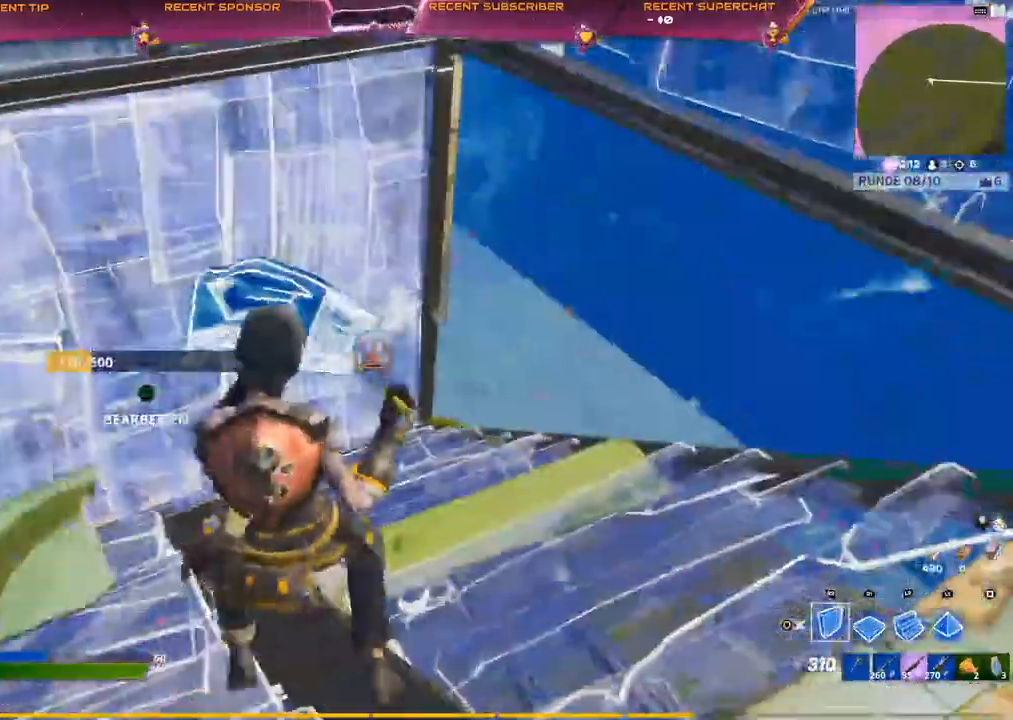
{"buttons": [], "left_stick": "center", "right_stick": "up-left", "events": [[67, "R1", "down"], [217, "CIRCLE", "down"], [300, "CIRCLE", "up"], [300, "R1", "up"], [333, "left_stick", "center"], [450, "right_stick", "up-left"]]}
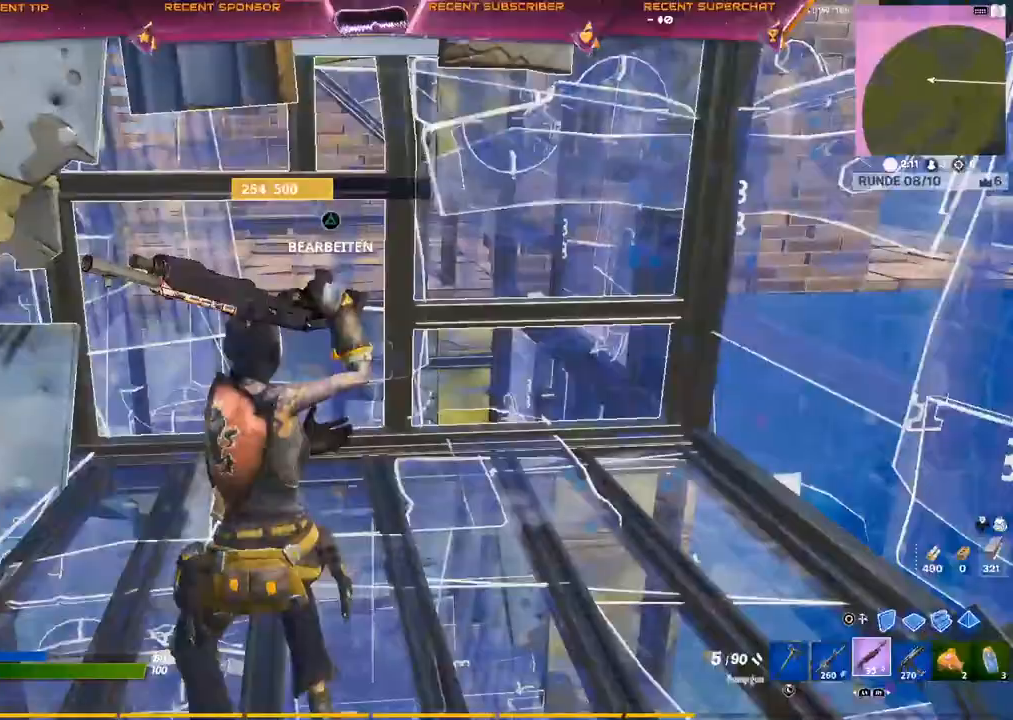
{"buttons": [], "left_stick": "center", "right_stick": "right", "events": [[83, "right_stick", "center"], [217, "TRIANGLE", "down"], [250, "right_stick", "right"], [283, "R2", "down"], [333, "right_stick", "down-left"], [400, "TRIANGLE", "up"], [433, "R2", "up"], [433, "right_stick", "right"]]}
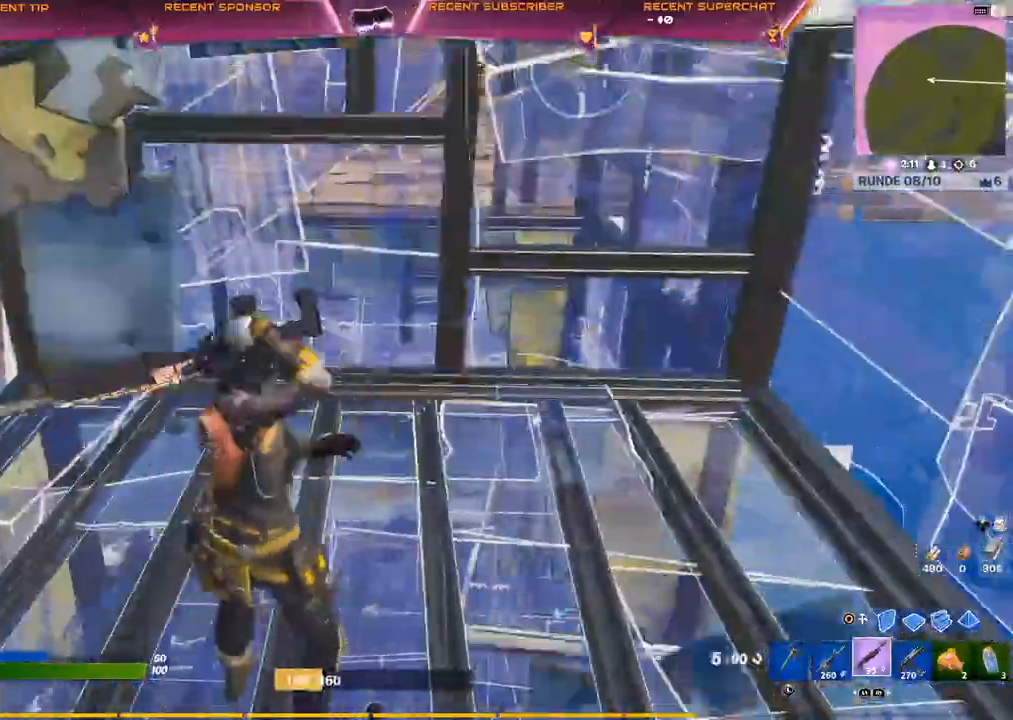
{"buttons": ["CIRCLE", "R1"], "left_stick": "up-right", "right_stick": "right", "events": [[33, "left_stick", "up-right"], [317, "CIRCLE", "down"], [400, "R1", "down"]]}
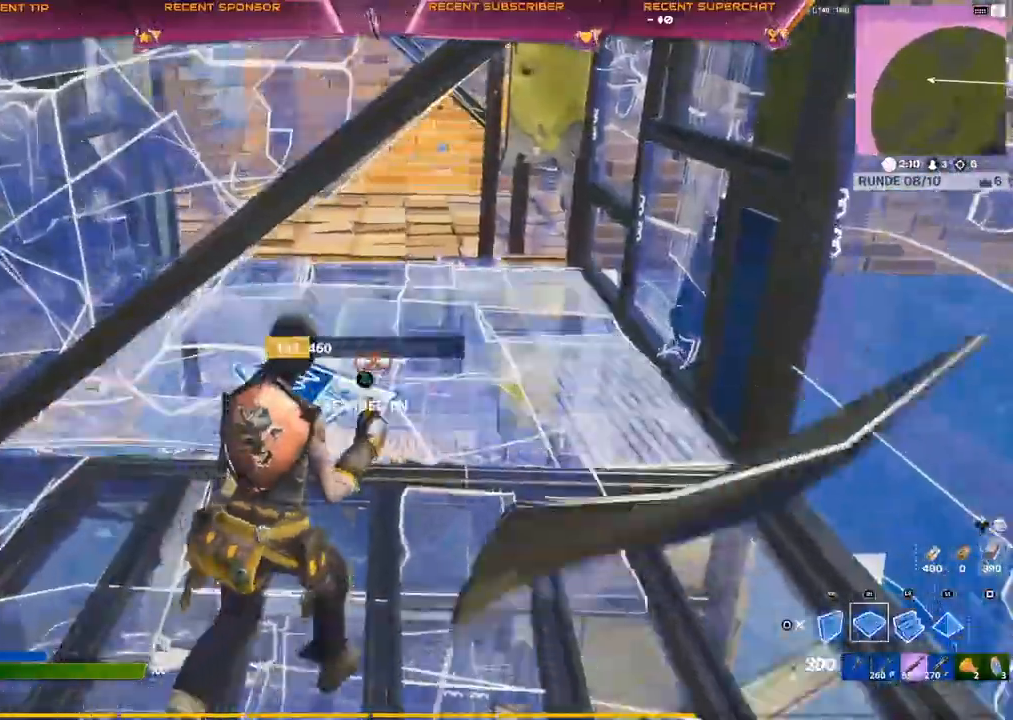
{"buttons": [], "left_stick": "up", "right_stick": "center", "events": [[33, "CIRCLE", "up"], [33, "R1", "up"], [117, "CIRCLE", "down"], [183, "right_stick", "center"], [333, "left_stick", "up"], [367, "CIRCLE", "up"]]}
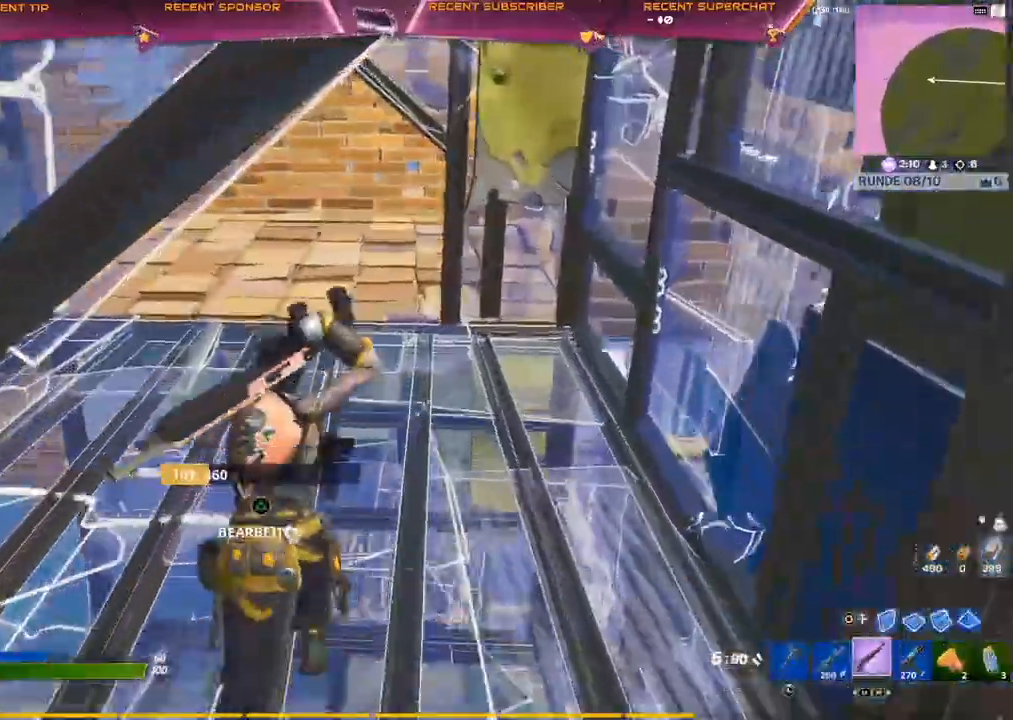
{"buttons": ["TRIANGLE"], "left_stick": "up-left", "right_stick": "center", "events": [[50, "right_stick", "left"], [100, "right_stick", "center"], [267, "right_stick", "left"], [350, "left_stick", "up-left"], [350, "right_stick", "center"], [500, "TRIANGLE", "down"]]}
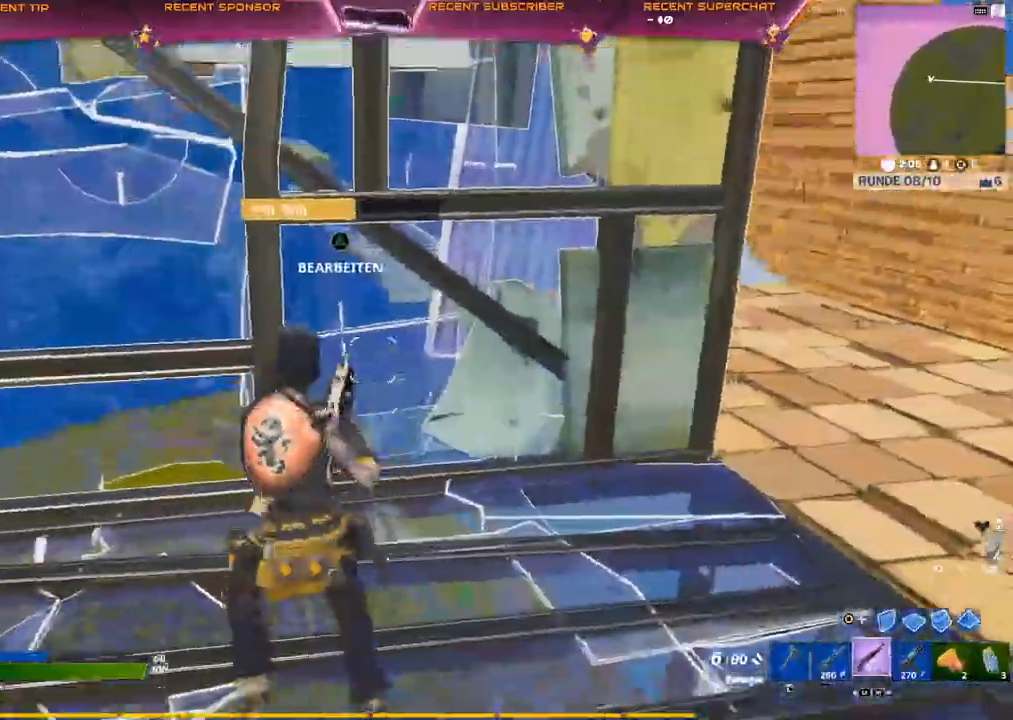
{"buttons": ["R3"], "left_stick": "up-left", "right_stick": "left", "events": [[17, "left_stick", "up"], [67, "right_stick", "right"], [83, "R2", "down"], [167, "right_stick", "center"], [183, "TRIANGLE", "up"], [300, "R2", "up"], [400, "left_stick", "up-left"], [417, "right_stick", "left"], [483, "R3", "down"]]}
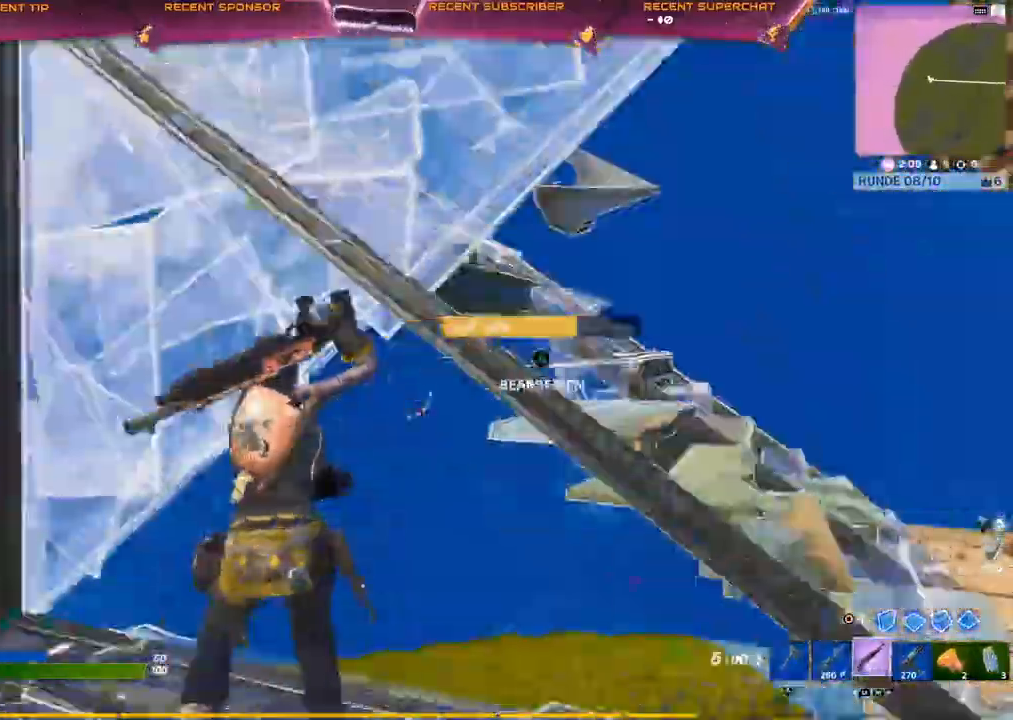
{"buttons": [], "left_stick": "up-left", "right_stick": "center", "events": [[50, "R3", "up"], [100, "R3", "down"], [183, "R3", "up"], [183, "right_stick", "center"]]}
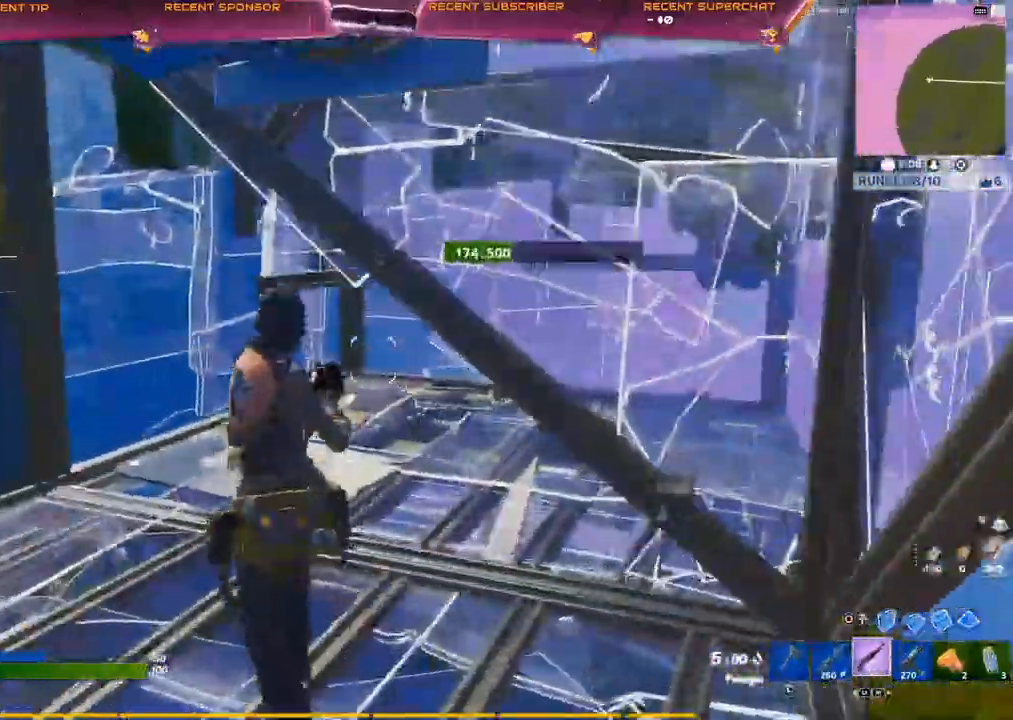
{"buttons": [], "left_stick": "up-left", "right_stick": "center", "events": []}
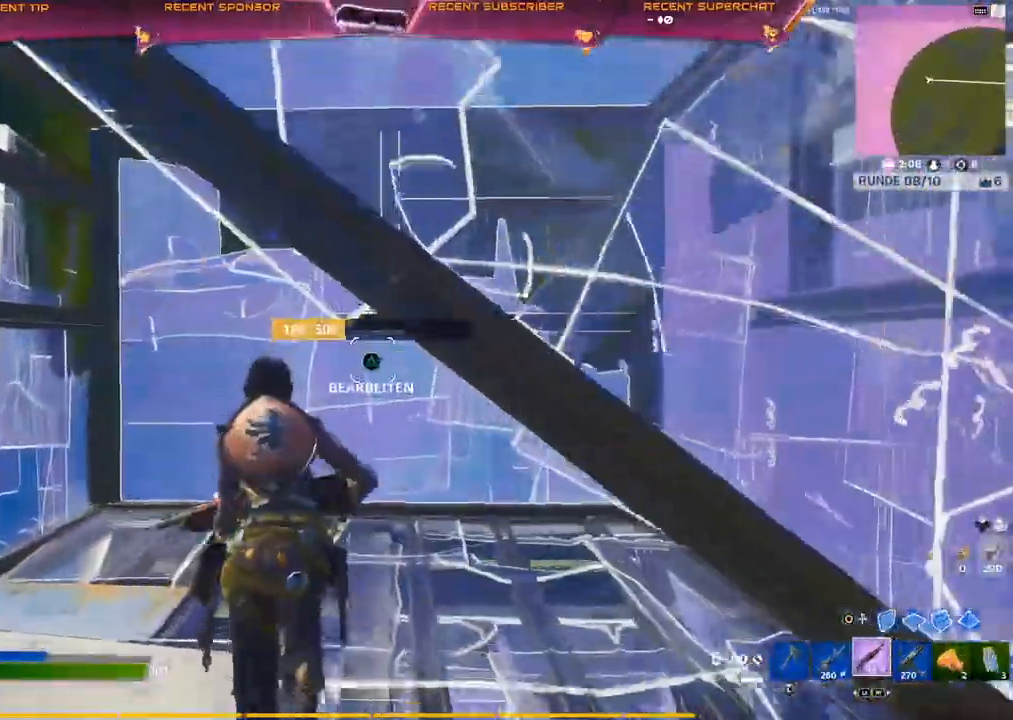
{"buttons": ["CIRCLE"], "left_stick": "up", "right_stick": "center", "events": [[33, "left_stick", "up"], [133, "TRIANGLE", "down"], [183, "R2", "down"], [217, "right_stick", "down-left"], [283, "TRIANGLE", "up"], [333, "R2", "up"], [333, "right_stick", "center"], [450, "CIRCLE", "down"]]}
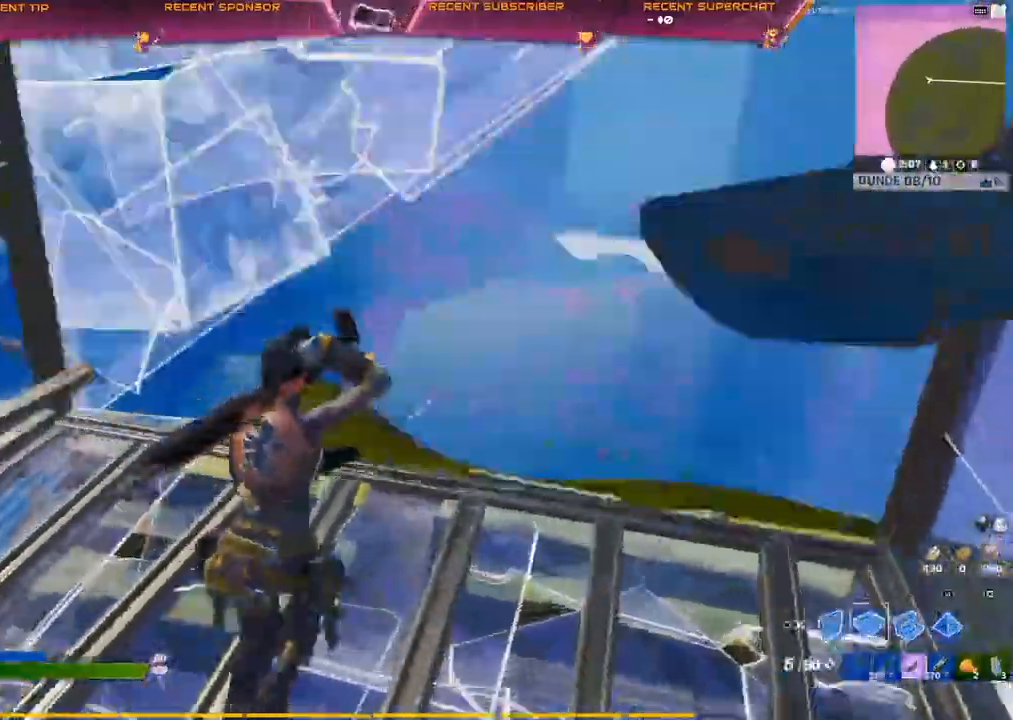
{"buttons": ["CIRCLE"], "left_stick": "up-right", "right_stick": "center", "events": [[33, "L2", "down"], [33, "R1", "down"], [67, "CIRCLE", "up"], [133, "R1", "up"], [183, "L2", "up"], [200, "R2", "down"], [217, "left_stick", "up-right"], [350, "R2", "up"], [383, "CIRCLE", "down"], [450, "CIRCLE", "up"], [500, "CIRCLE", "down"]]}
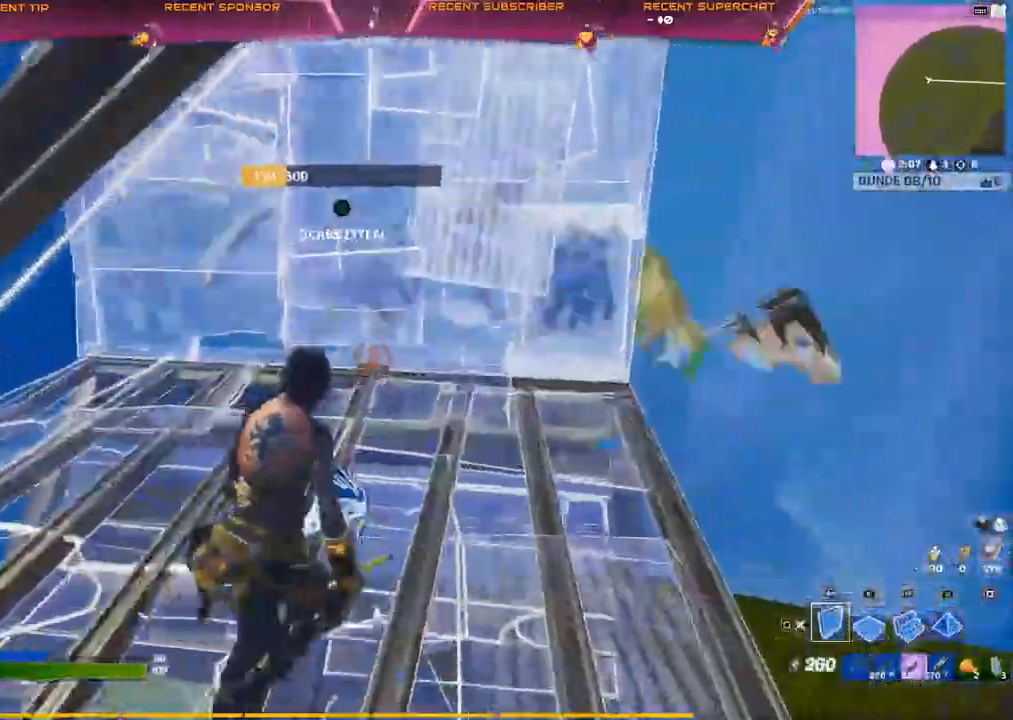
{"buttons": ["L2"], "left_stick": "up", "right_stick": "left", "events": [[67, "R2", "down"], [67, "right_stick", "left"], [167, "CIRCLE", "up"], [183, "right_stick", "center"], [200, "CROSS", "down"], [217, "R2", "up"], [250, "CROSS", "up"], [333, "left_stick", "up"], [350, "CROSS", "down"], [400, "L2", "down"], [400, "right_stick", "up-left"], [483, "right_stick", "left"], [500, "CROSS", "up"]]}
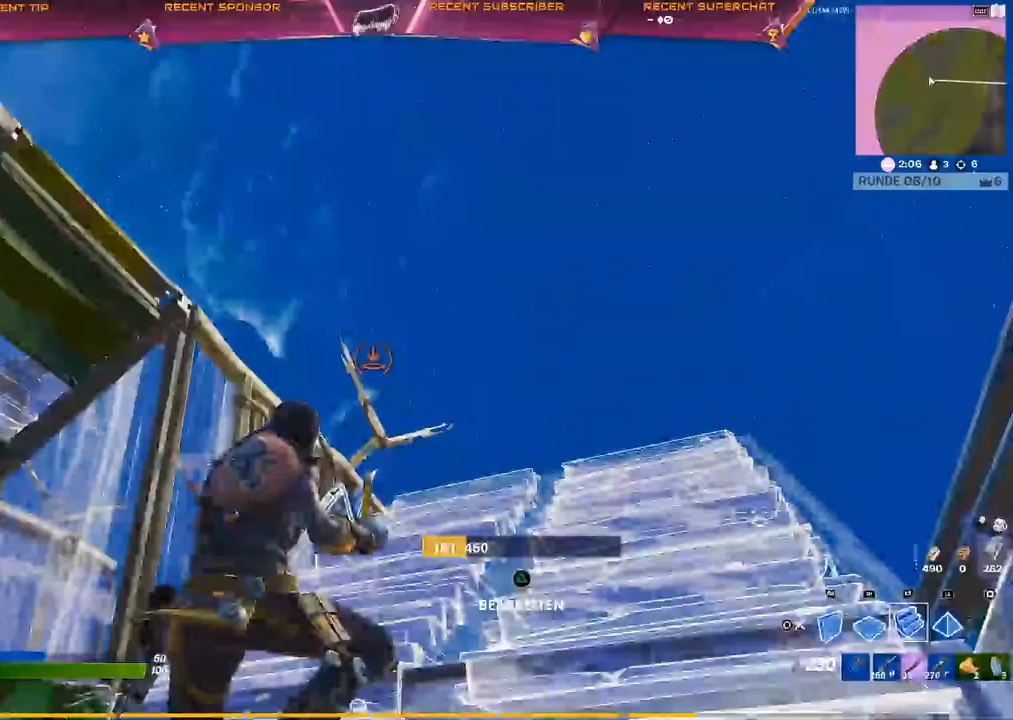
{"buttons": [], "left_stick": "up", "right_stick": "left", "events": [[100, "CIRCLE", "down"], [117, "L2", "up"], [183, "CIRCLE", "up"]]}
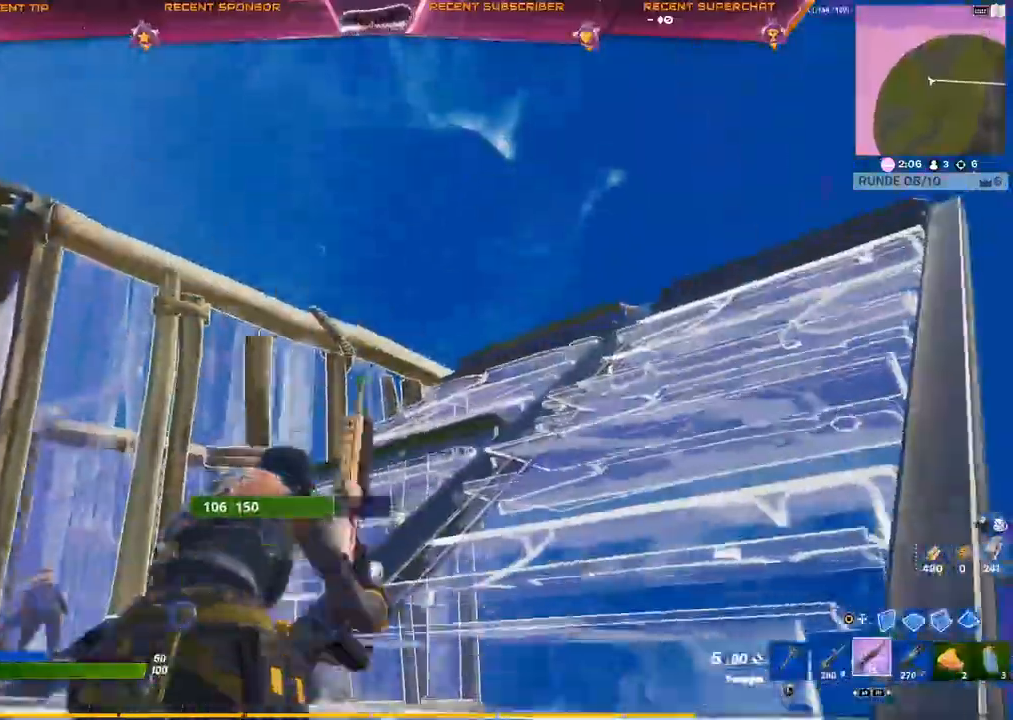
{"buttons": ["R2"], "left_stick": "up", "right_stick": "down-left", "events": [[233, "CIRCLE", "down"], [333, "R2", "down"], [383, "right_stick", "up-left"], [467, "right_stick", "down-left"], [483, "CIRCLE", "up"]]}
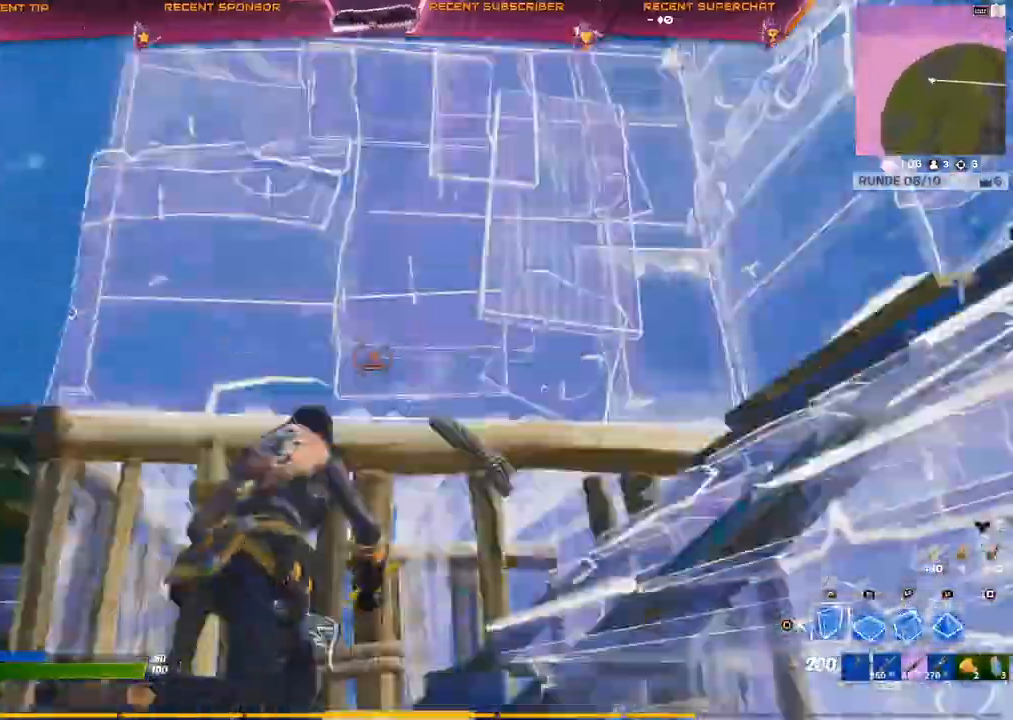
{"buttons": [], "left_stick": "up-left", "right_stick": "center", "events": [[33, "left_stick", "right"], [33, "right_stick", "center"], [100, "CROSS", "down"], [100, "R2", "up"], [167, "left_stick", "center"], [250, "left_stick", "left"], [250, "right_stick", "down-left"], [317, "left_stick", "up-left"], [317, "right_stick", "center"], [367, "R1", "down"], [383, "CROSS", "up"], [417, "CIRCLE", "down"], [467, "CIRCLE", "up"], [500, "R1", "up"]]}
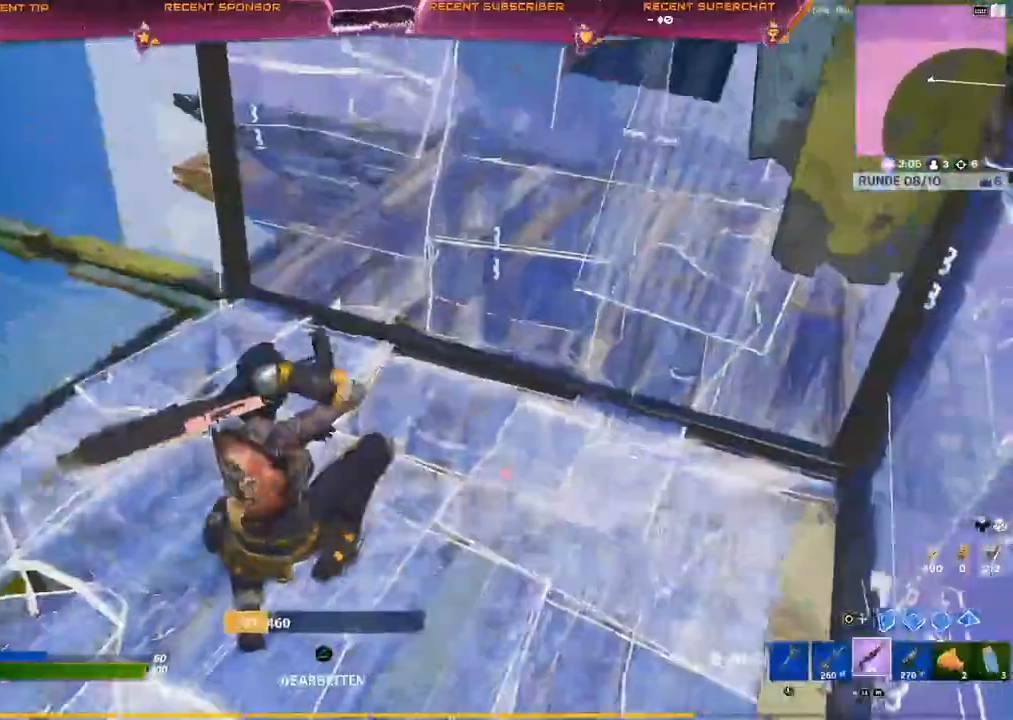
{"buttons": ["R2"], "left_stick": "up-left", "right_stick": "center", "events": [[300, "TRIANGLE", "down"], [350, "R2", "down"], [500, "TRIANGLE", "up"]]}
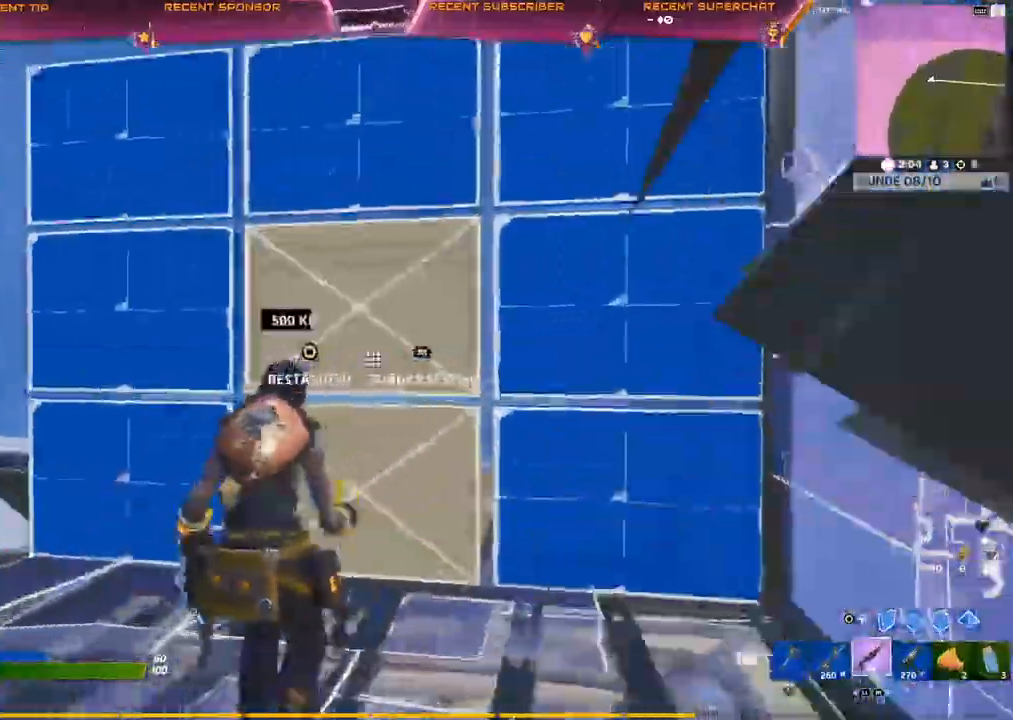
{"buttons": ["CROSS", "L2"], "left_stick": "up", "right_stick": "center", "events": [[17, "R2", "up"], [67, "left_stick", "left"], [217, "CIRCLE", "down"], [217, "CROSS", "down"], [283, "CROSS", "up"], [333, "left_stick", "center"], [367, "CIRCLE", "up"], [367, "CROSS", "down"], [367, "R2", "down"], [450, "L2", "down"], [483, "left_stick", "up"], [500, "R2", "up"]]}
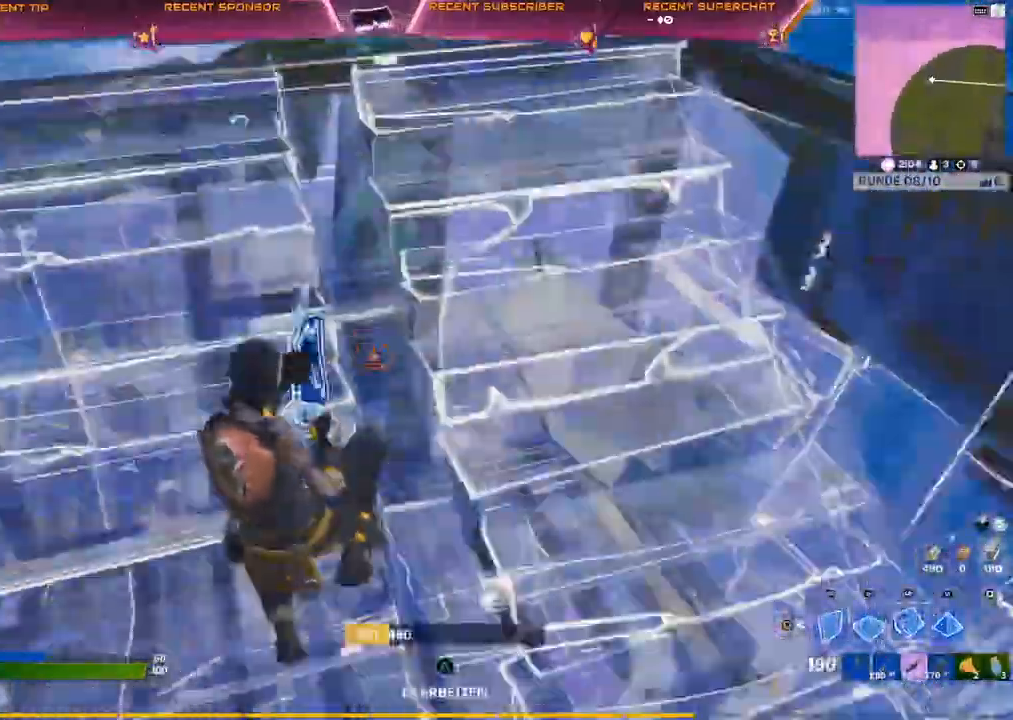
{"buttons": ["CROSS"], "left_stick": "up-left", "right_stick": "center"}
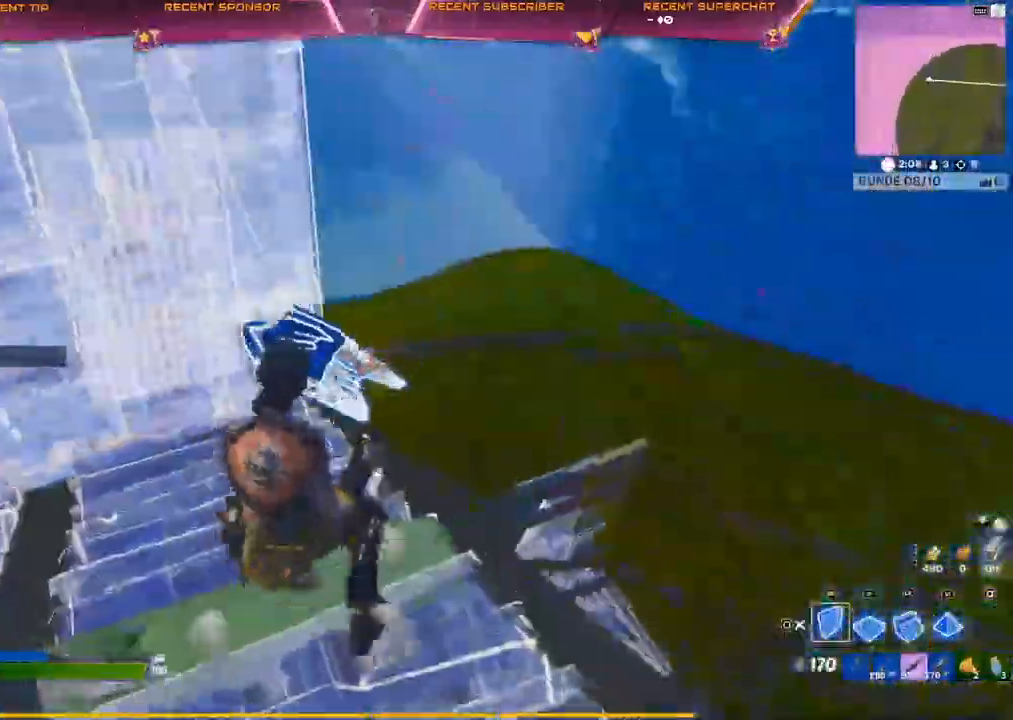
{"buttons": ["CIRCLE"], "left_stick": "up-left", "right_stick": "center", "events": [[17, "CROSS", "up"], [233, "R1", "down"], [417, "R1", "up"], [467, "CIRCLE", "down"]]}
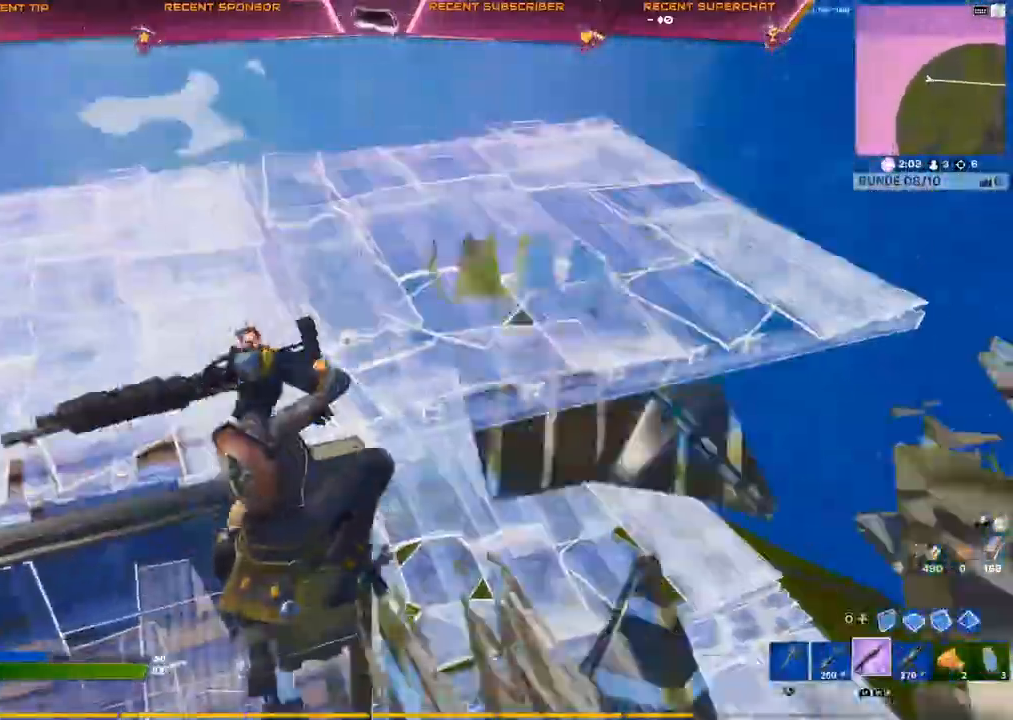
{"buttons": [], "left_stick": "down-left", "right_stick": "center", "events": [[33, "CIRCLE", "up"], [183, "right_stick", "left"], [233, "TRIANGLE", "down"], [233, "right_stick", "center"], [250, "R2", "down"], [350, "R2", "up"], [383, "TRIANGLE", "up"], [483, "left_stick", "down-left"]]}
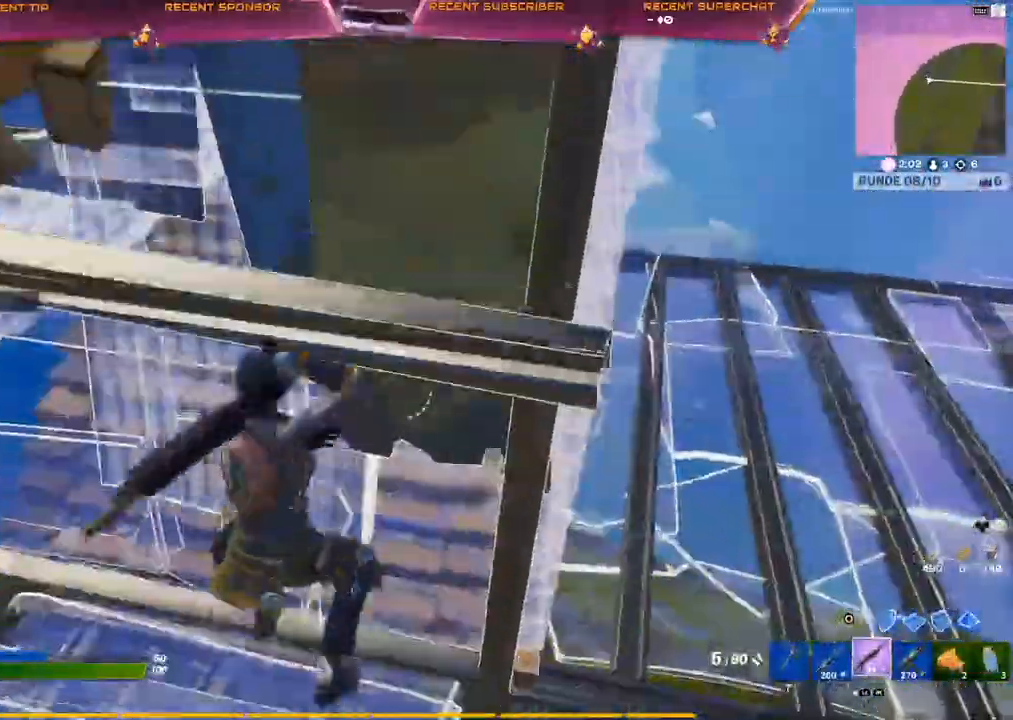
{"buttons": ["R2"], "left_stick": "up-left", "right_stick": "center", "events": [[333, "CIRCLE", "down"], [367, "left_stick", "left"], [433, "R2", "down"], [467, "CIRCLE", "up"], [500, "left_stick", "up-left"]]}
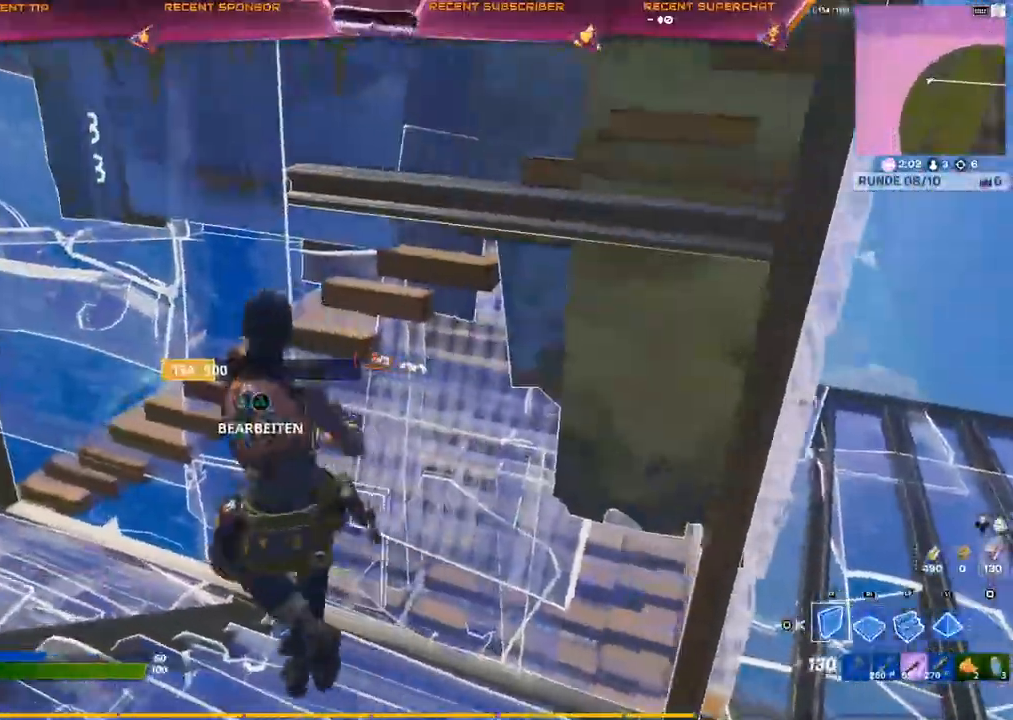
{"buttons": [], "left_stick": "up-left", "right_stick": "center", "events": [[17, "CROSS", "down"], [67, "CROSS", "up"], [83, "R2", "up"], [367, "R1", "down"], [417, "right_stick", "up"], [483, "R1", "up"], [500, "right_stick", "center"]]}
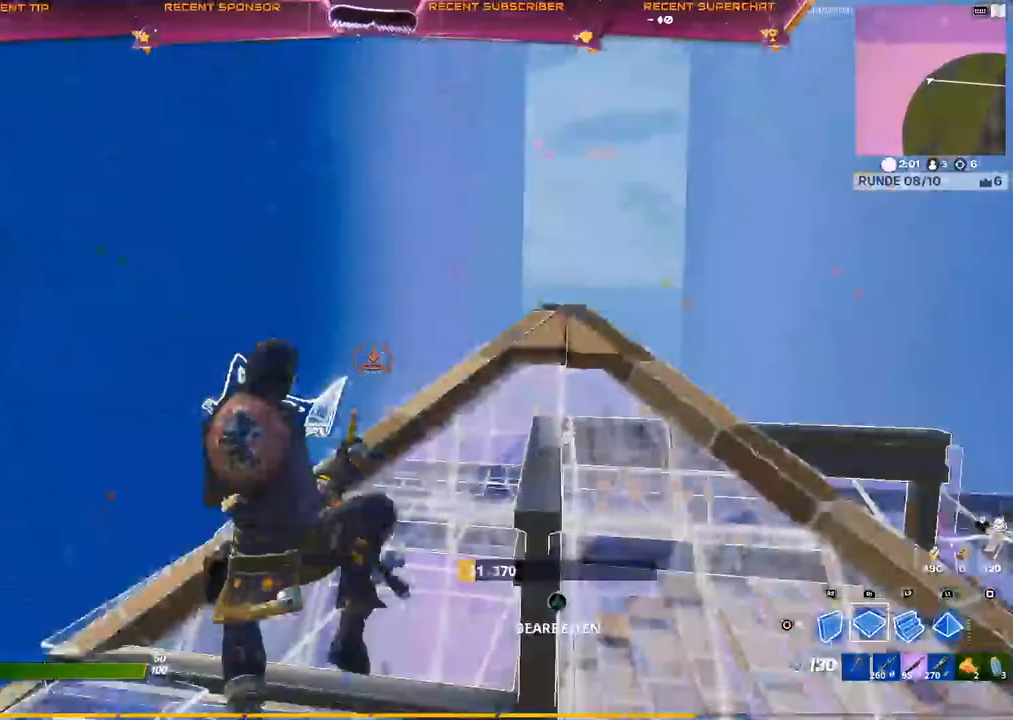
{"buttons": [], "left_stick": "up", "right_stick": "center", "events": [[17, "L1", "down"], [50, "left_stick", "up"], [183, "L1", "up"], [200, "CIRCLE", "down"], [267, "CIRCLE", "up"], [267, "left_stick", "up-right"], [450, "left_stick", "center"], [500, "left_stick", "up"]]}
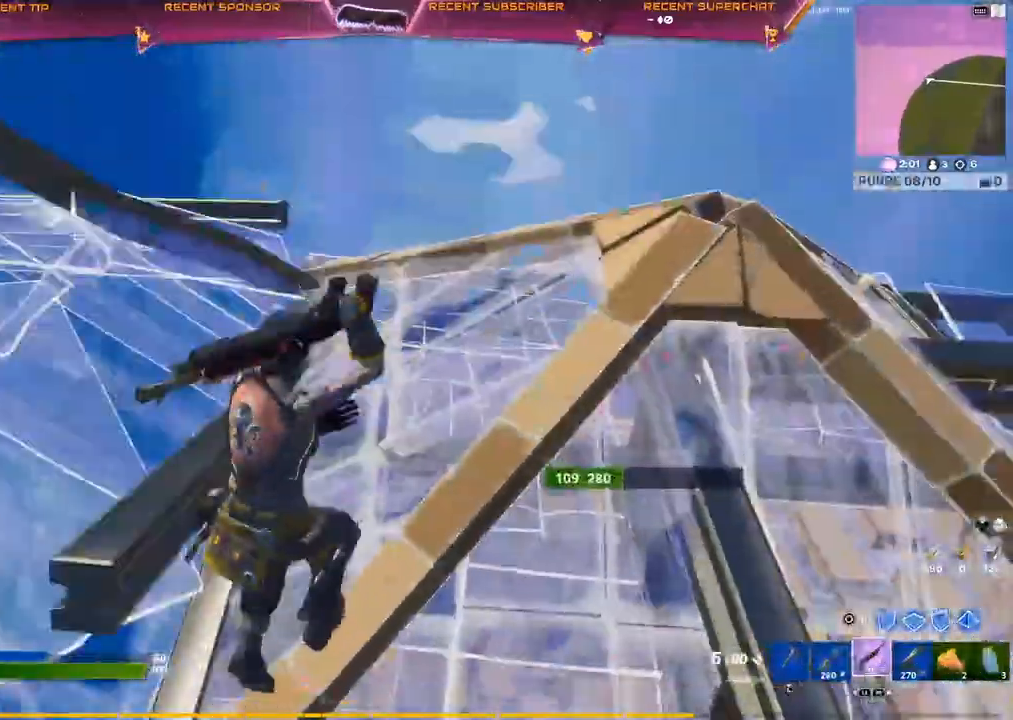
{"buttons": ["CROSS", "CIRCLE", "R1"], "left_stick": "up", "right_stick": "center", "events": [[133, "CIRCLE", "down"], [233, "R1", "down"], [283, "CIRCLE", "up"], [500, "CIRCLE", "down"], [500, "CROSS", "down"]]}
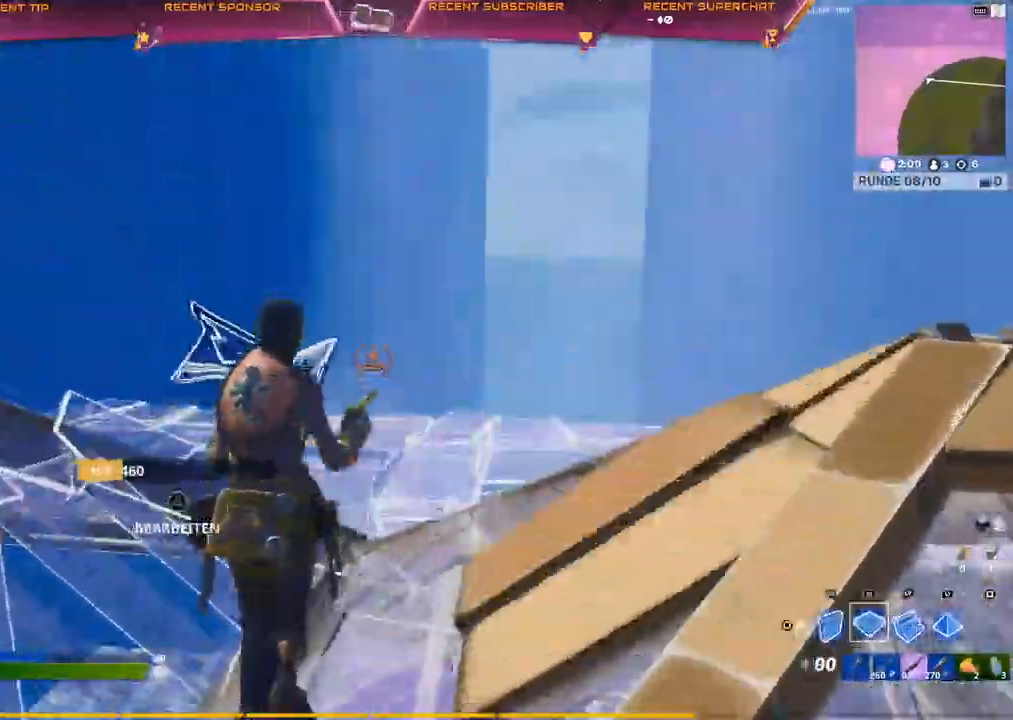
{"buttons": ["TRIANGLE", "R2"], "left_stick": "up", "right_stick": "center", "events": [[50, "R1", "up"], [133, "CIRCLE", "up"], [250, "right_stick", "down-left"], [317, "CROSS", "up"], [383, "CROSS", "down"], [400, "right_stick", "center"], [417, "TRIANGLE", "down"], [450, "R2", "down"], [500, "CROSS", "up"]]}